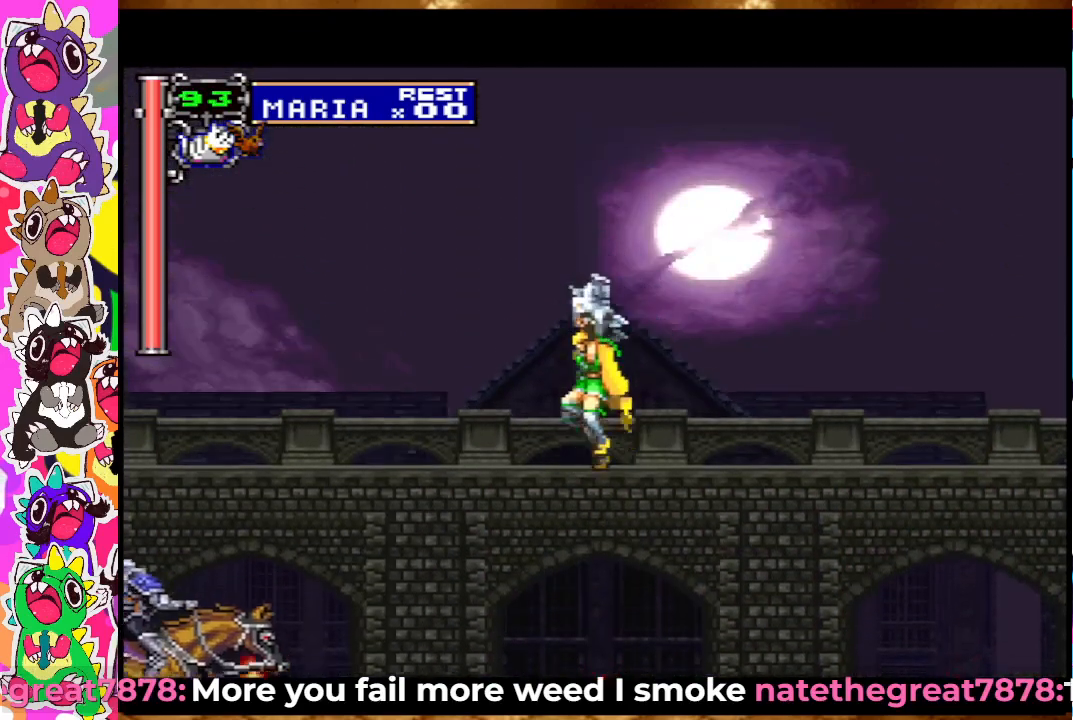
Gameplay with a controller (PlayStation layout); each line is a JSON object with the inputs held at the frame after it. "events" lists button and stick changes between this image and that frame as [ms after this image, input, new state], when the widget could be followed in between. Not read: L3 R3.
{"buttons": [], "left_stick": "center", "right_stick": "center", "events": [[167, "DPAD_UP", "up"], [300, "CROSS", "up"]]}
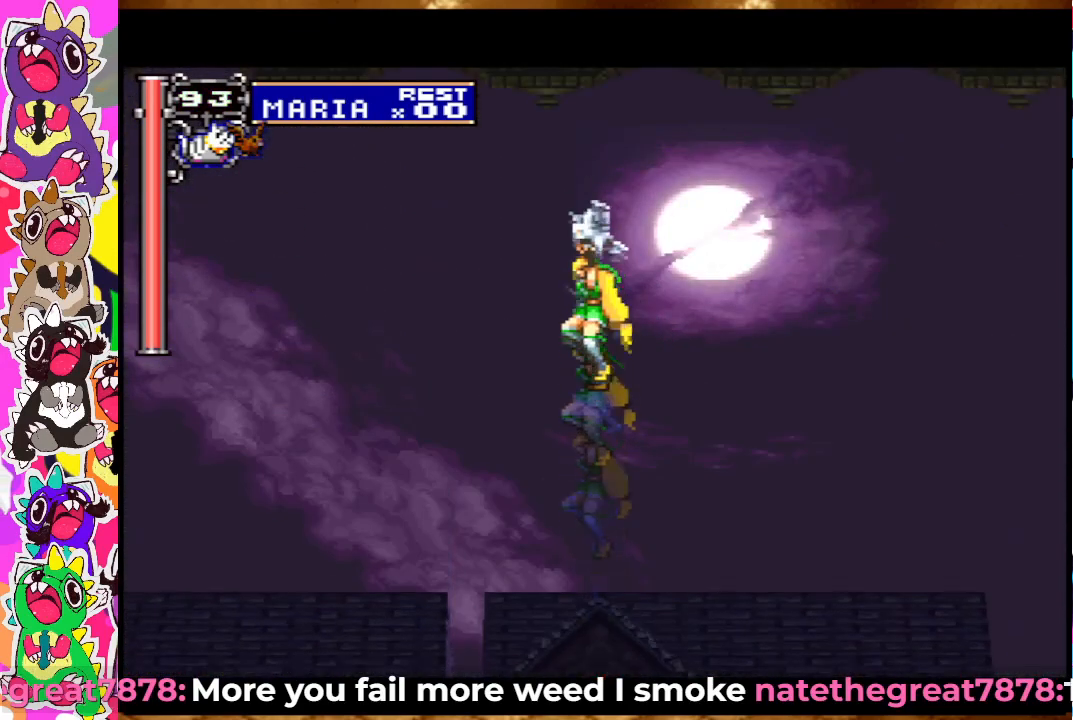
{"buttons": ["CROSS", "DPAD_UP"], "left_stick": "center", "right_stick": "center", "events": [[17, "DPAD_DOWN", "down"], [100, "DPAD_DOWN", "up"], [200, "DPAD_UP", "down"], [250, "CROSS", "down"]]}
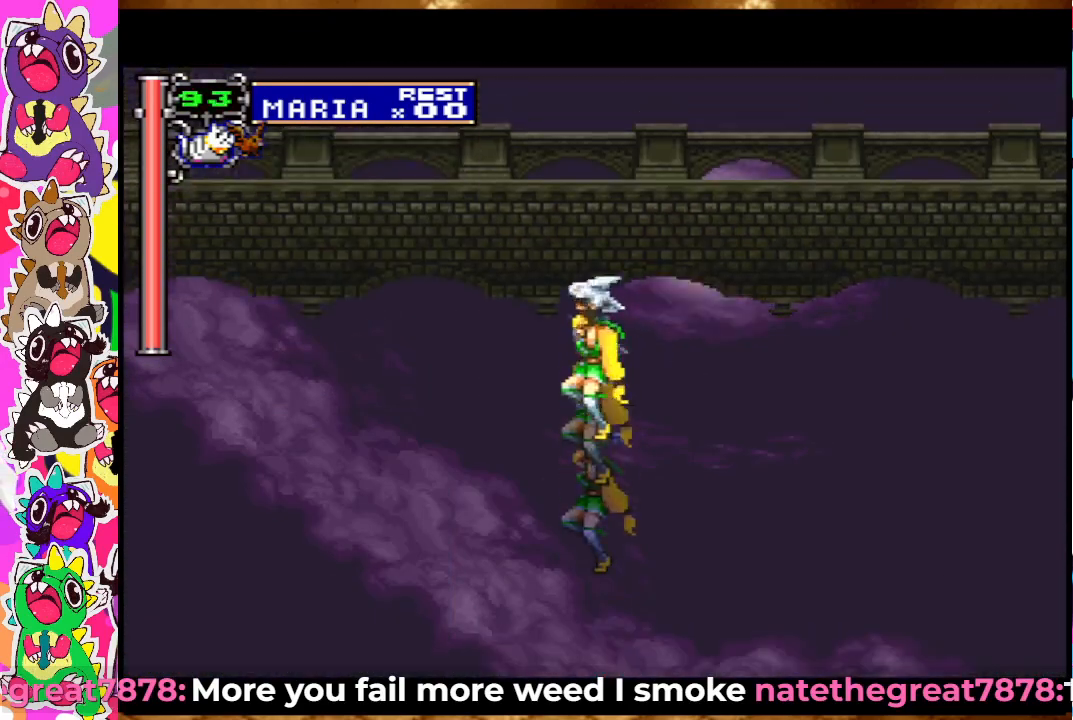
{"buttons": [], "left_stick": "center", "right_stick": "center", "events": [[100, "DPAD_UP", "up"], [467, "CROSS", "up"]]}
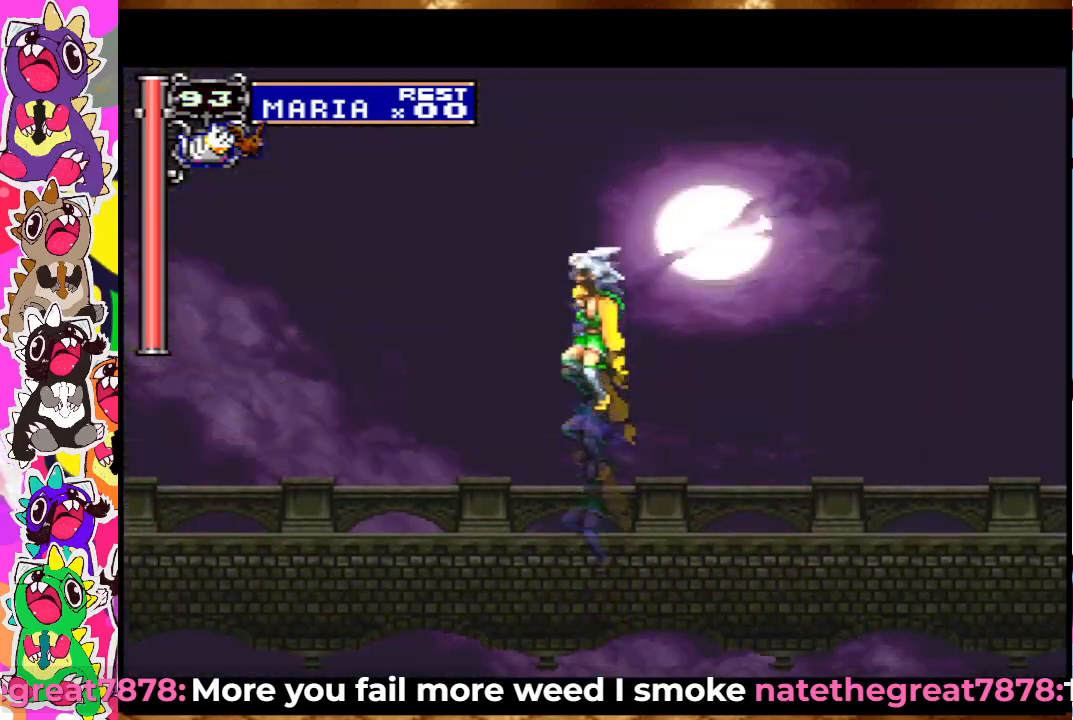
{"buttons": ["CROSS", "DPAD_UP"], "left_stick": "center", "right_stick": "center", "events": [[17, "DPAD_DOWN", "down"], [83, "DPAD_DOWN", "up"], [183, "DPAD_UP", "down"], [200, "CROSS", "down"]]}
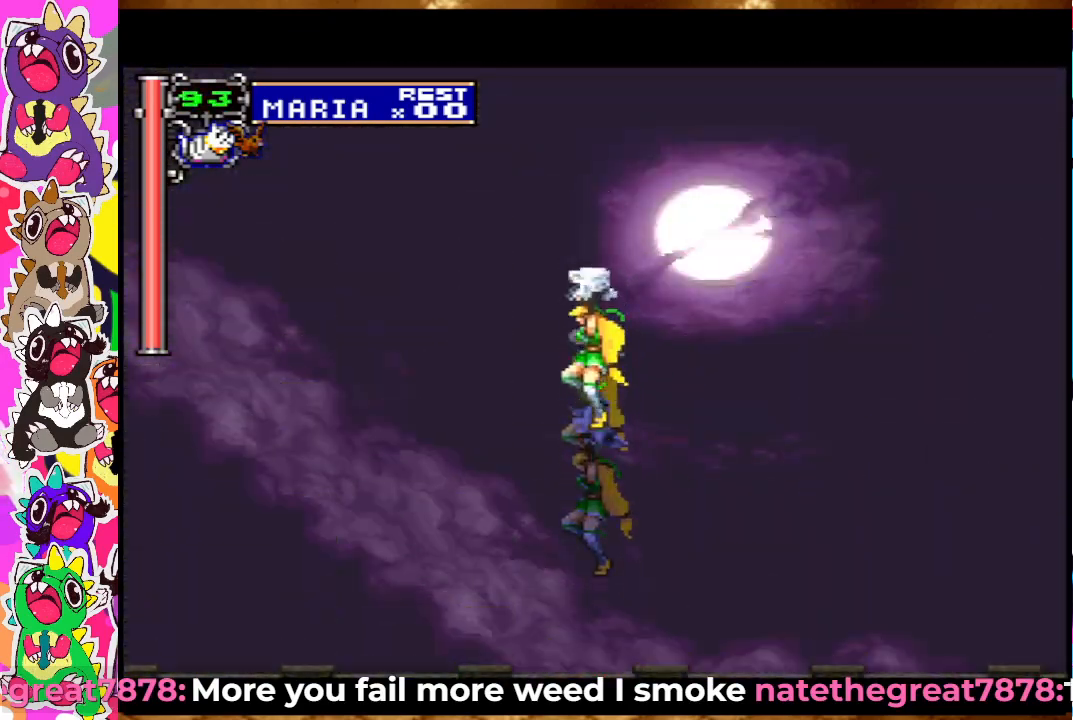
{"buttons": ["DPAD_DOWN"], "left_stick": "center", "right_stick": "center", "events": [[117, "DPAD_UP", "up"], [450, "CROSS", "up"], [450, "DPAD_DOWN", "down"]]}
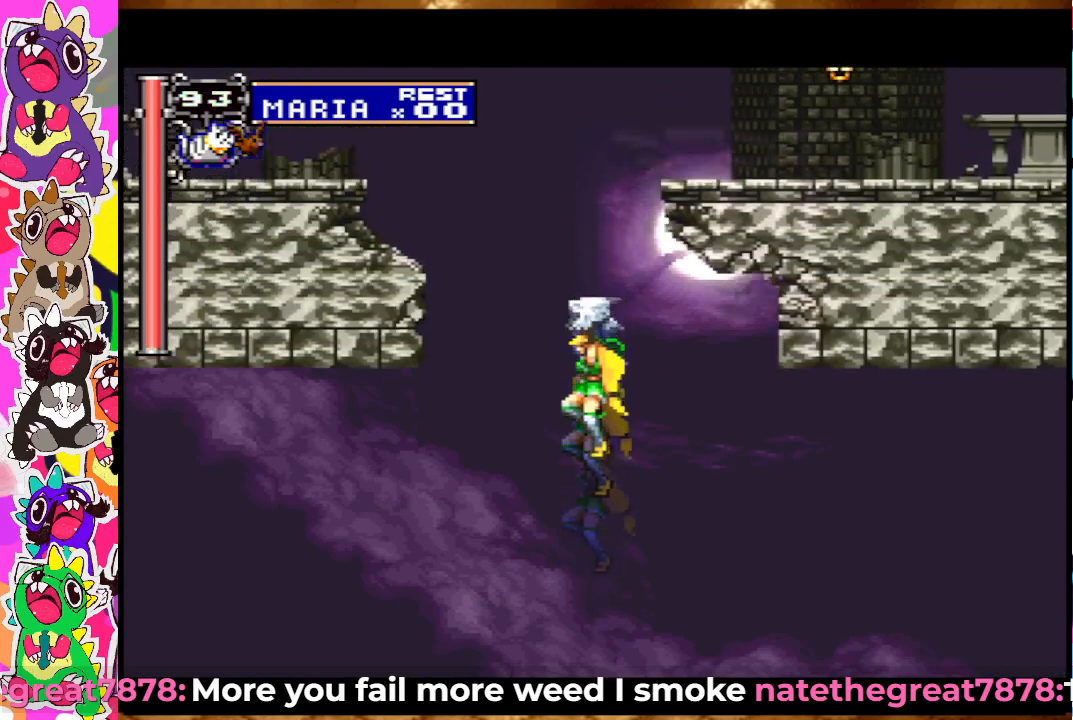
{"buttons": ["CROSS"], "left_stick": "center", "right_stick": "center", "events": [[17, "DPAD_DOWN", "up"], [100, "DPAD_UP", "down"], [133, "CROSS", "down"], [467, "DPAD_UP", "up"]]}
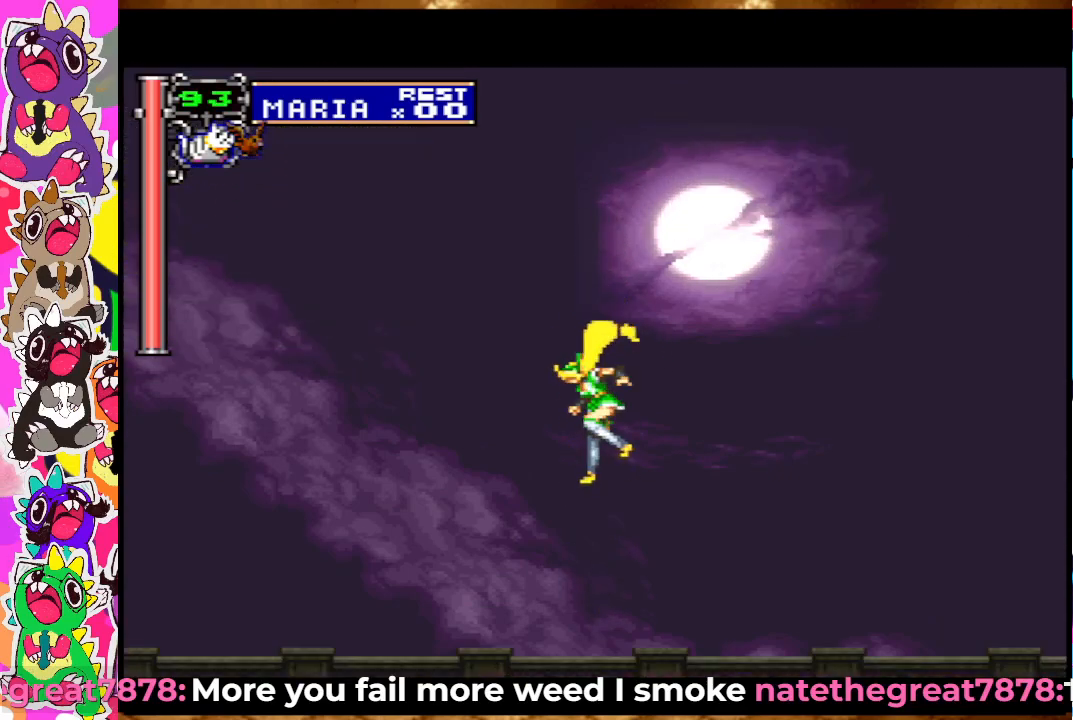
{"buttons": ["CROSS", "DPAD_UP"], "left_stick": "center", "right_stick": "center", "events": [[100, "CROSS", "up"], [100, "DPAD_DOWN", "down"], [167, "DPAD_DOWN", "up"], [250, "DPAD_UP", "down"], [300, "CROSS", "down"]]}
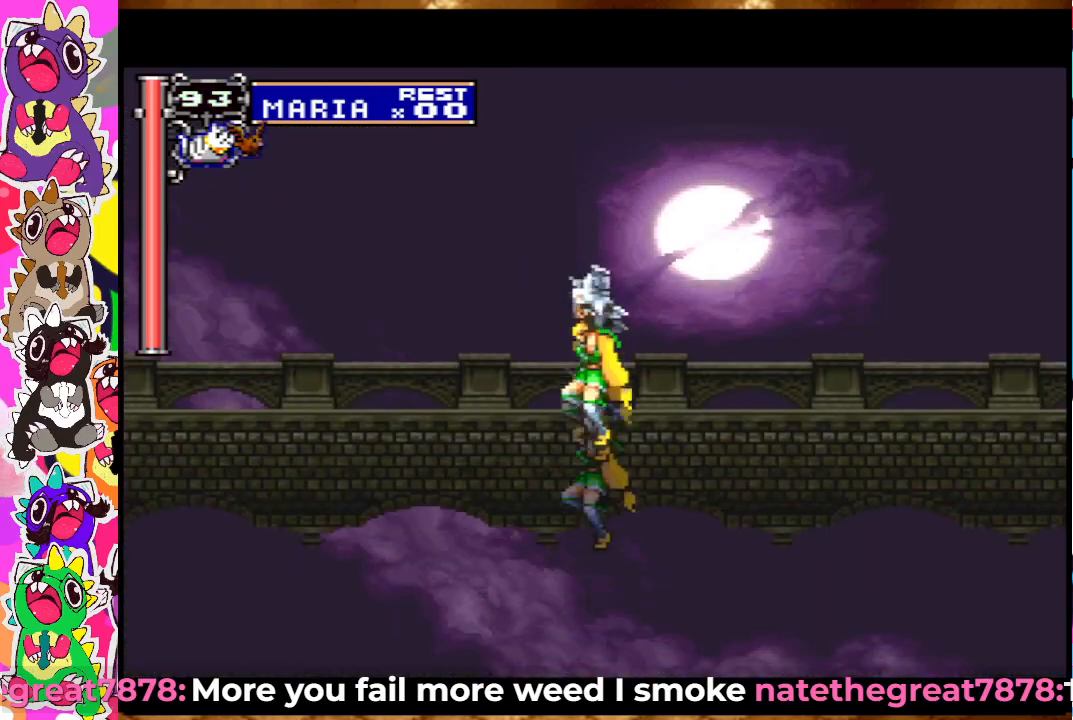
{"buttons": [], "left_stick": "center", "right_stick": "center", "events": [[217, "DPAD_UP", "up"], [467, "CROSS", "up"]]}
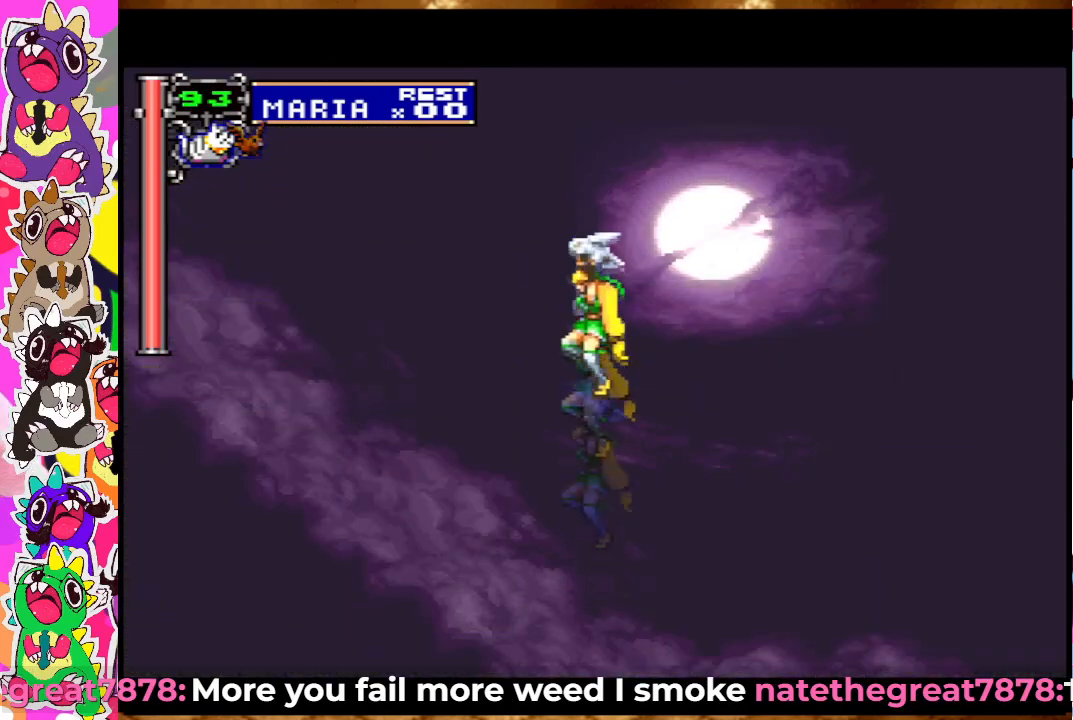
{"buttons": ["CROSS"], "left_stick": "center", "right_stick": "center", "events": [[50, "DPAD_DOWN", "down"], [100, "DPAD_DOWN", "up"], [217, "DPAD_UP", "down"], [300, "CROSS", "down"], [450, "DPAD_UP", "up"]]}
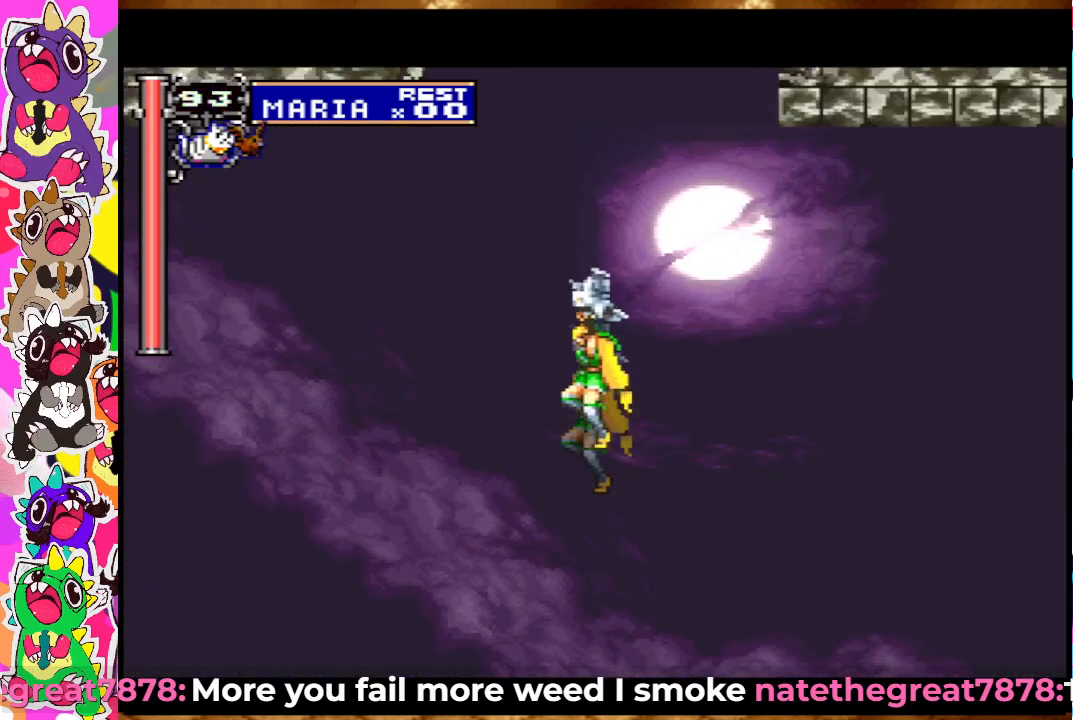
{"buttons": ["CROSS"], "left_stick": "center", "right_stick": "center", "events": []}
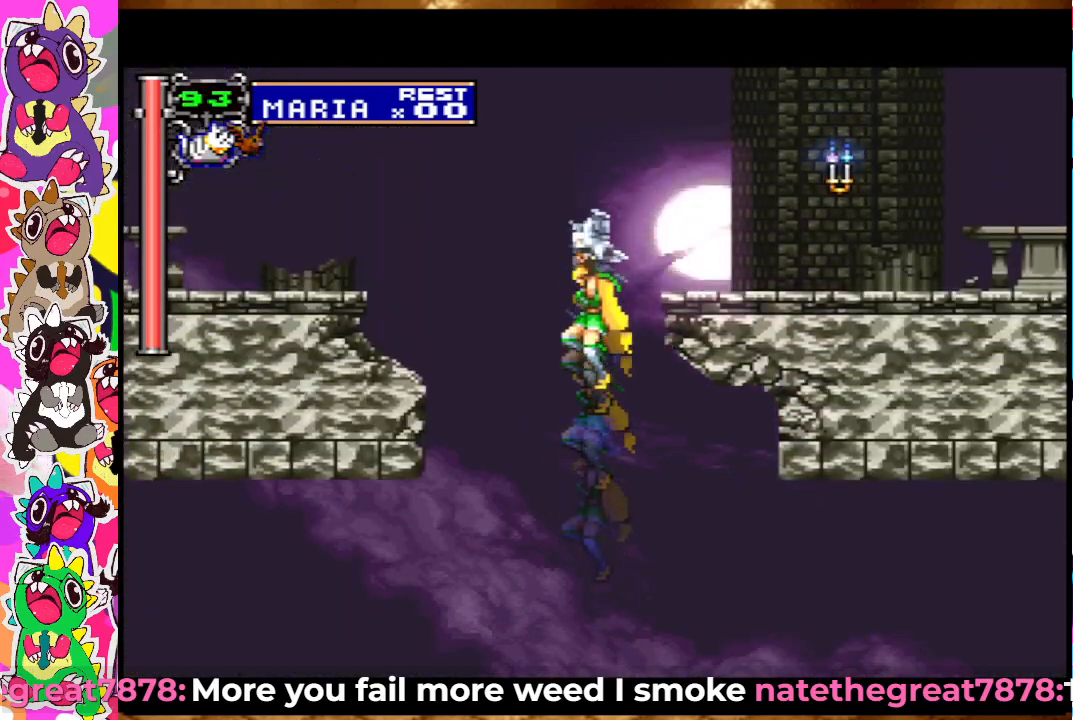
{"buttons": ["CROSS", "DPAD_UP"], "left_stick": "center", "right_stick": "center", "events": [[133, "CROSS", "up"], [133, "DPAD_DOWN", "down"], [183, "DPAD_DOWN", "up"], [267, "DPAD_UP", "down"], [367, "CROSS", "down"]]}
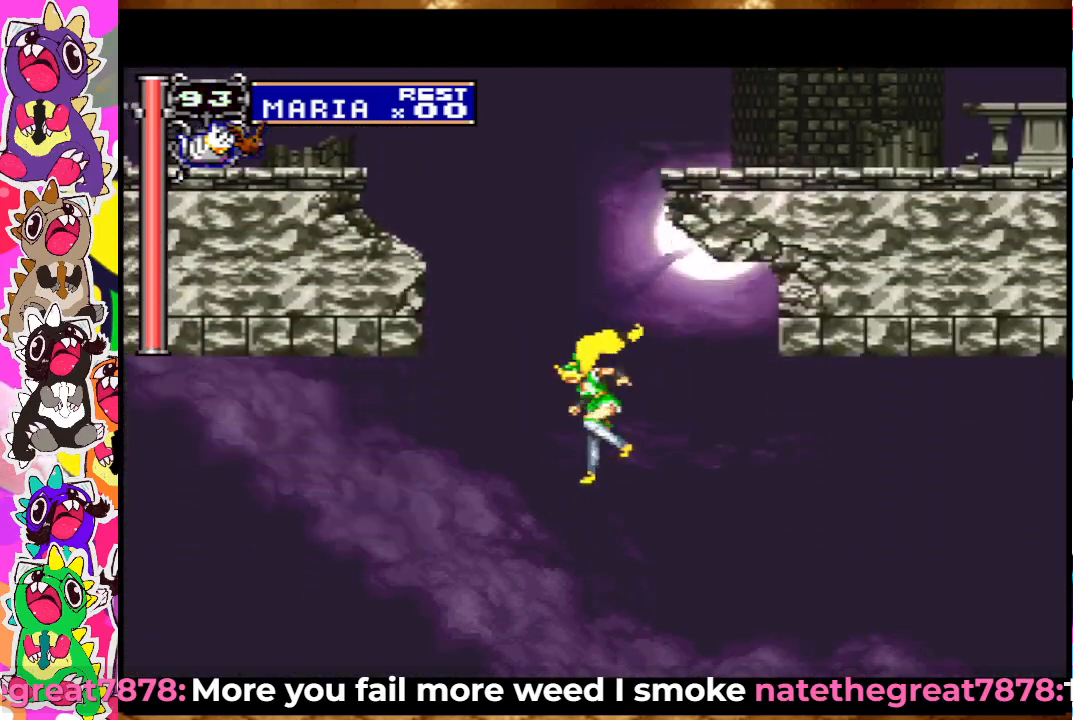
{"buttons": ["DPAD_UP"], "left_stick": "center", "right_stick": "center", "events": [[17, "DPAD_UP", "up"], [333, "CROSS", "up"], [333, "DPAD_DOWN", "down"], [350, "DPAD_DOWN", "up"], [467, "DPAD_UP", "down"]]}
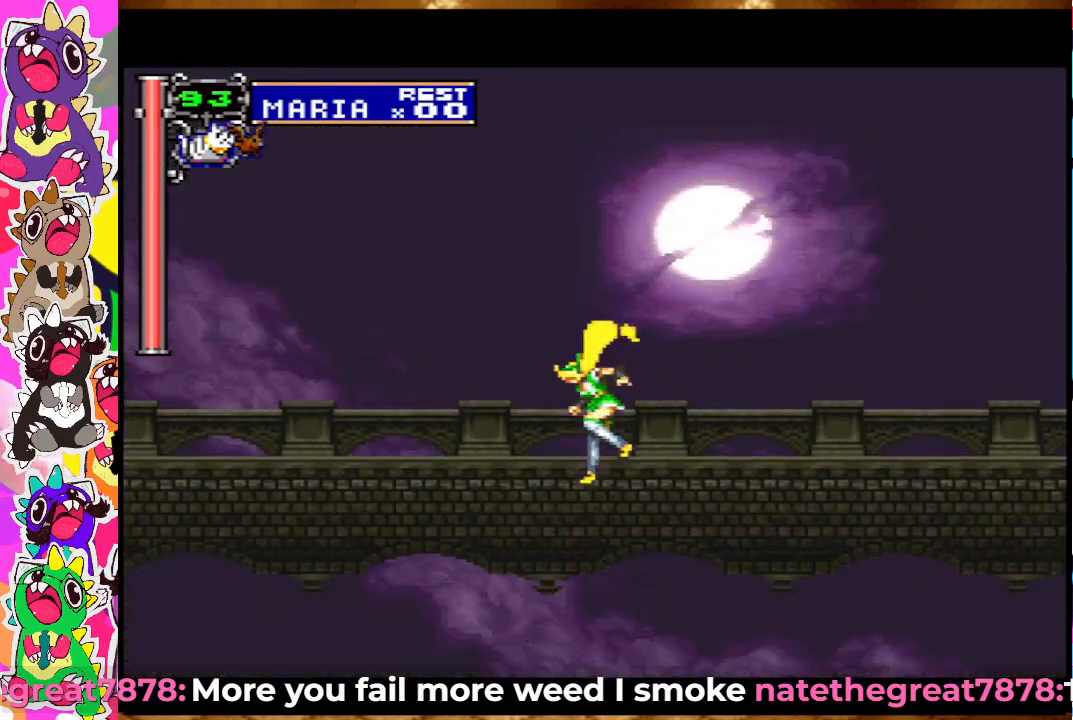
{"buttons": ["CROSS"], "left_stick": "center", "right_stick": "center", "events": [[17, "CROSS", "down"], [167, "DPAD_UP", "up"]]}
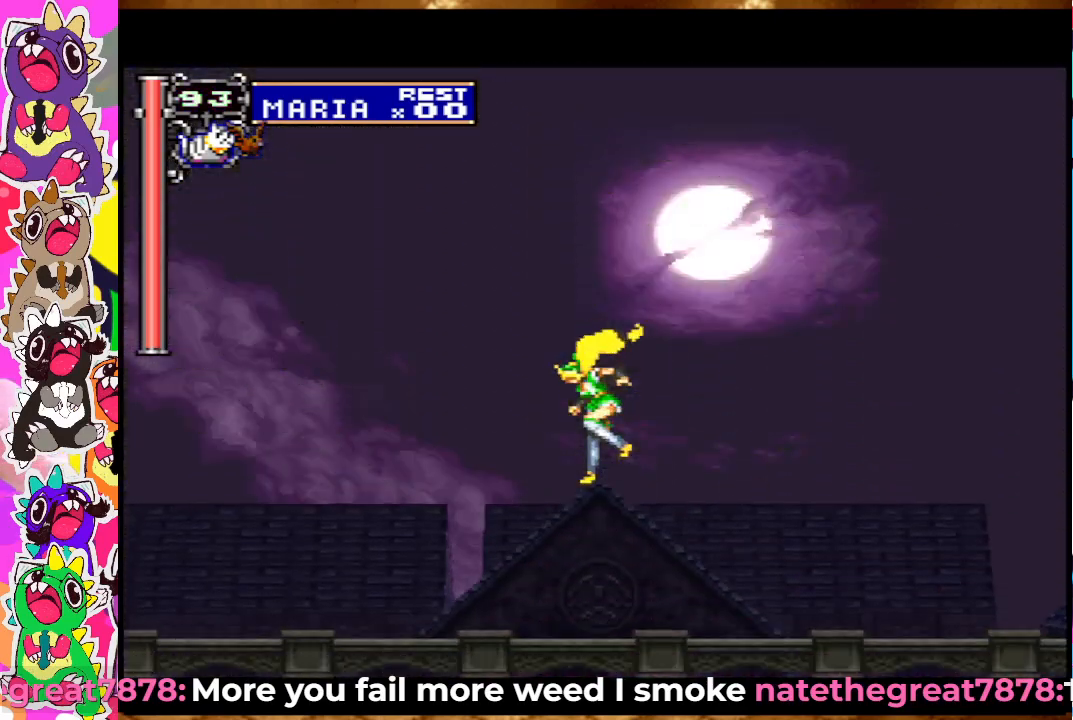
{"buttons": ["CROSS"], "left_stick": "center", "right_stick": "center", "events": [[17, "CROSS", "up"], [17, "DPAD_DOWN", "down"], [67, "DPAD_DOWN", "up"], [150, "DPAD_UP", "down"], [200, "CROSS", "down"], [483, "DPAD_UP", "up"]]}
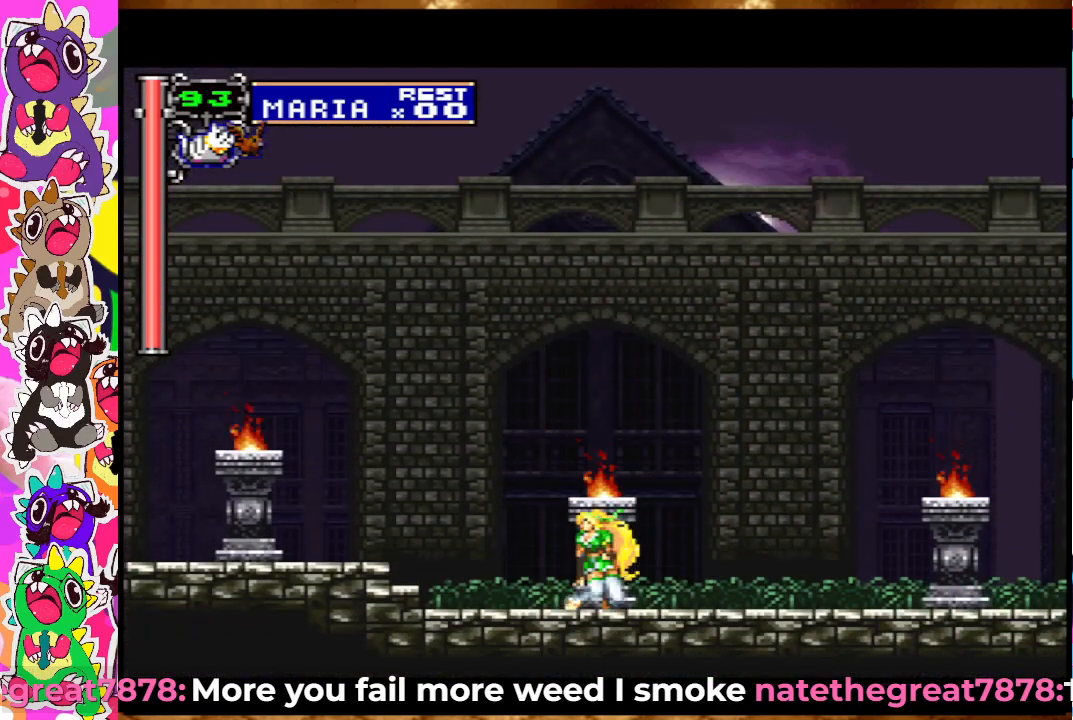
{"buttons": ["DPAD_UP"], "left_stick": "center", "right_stick": "center", "events": [[150, "CROSS", "up"], [317, "DPAD_DOWN", "down"], [400, "DPAD_DOWN", "up"], [483, "DPAD_UP", "down"]]}
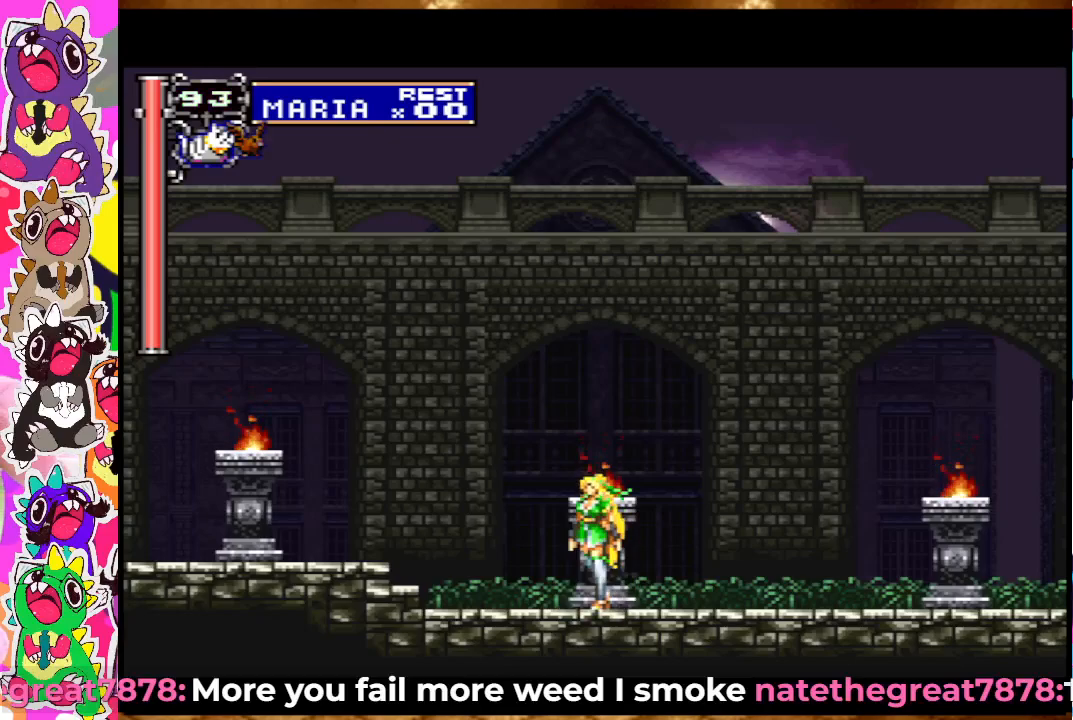
{"buttons": [], "left_stick": "center", "right_stick": "center", "events": [[50, "CROSS", "down"], [167, "DPAD_UP", "up"], [250, "CROSS", "up"]]}
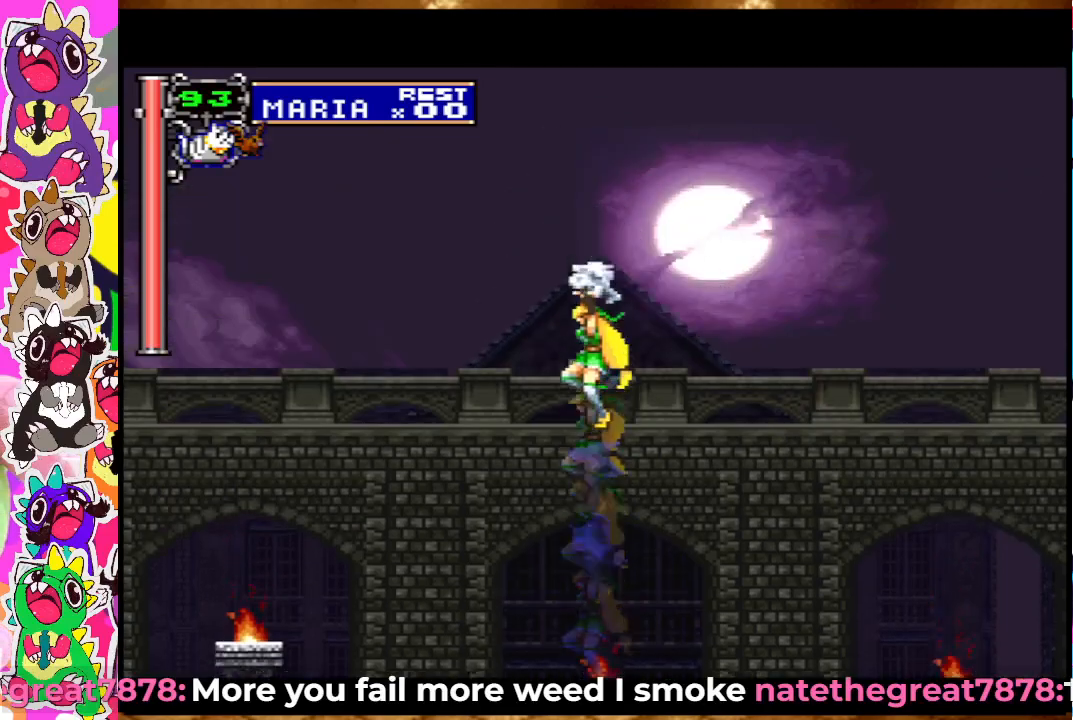
{"buttons": ["CROSS", "DPAD_UP"], "left_stick": "center", "right_stick": "center", "events": [[250, "DPAD_DOWN", "down"], [317, "DPAD_DOWN", "up"], [417, "DPAD_UP", "down"], [483, "CROSS", "down"]]}
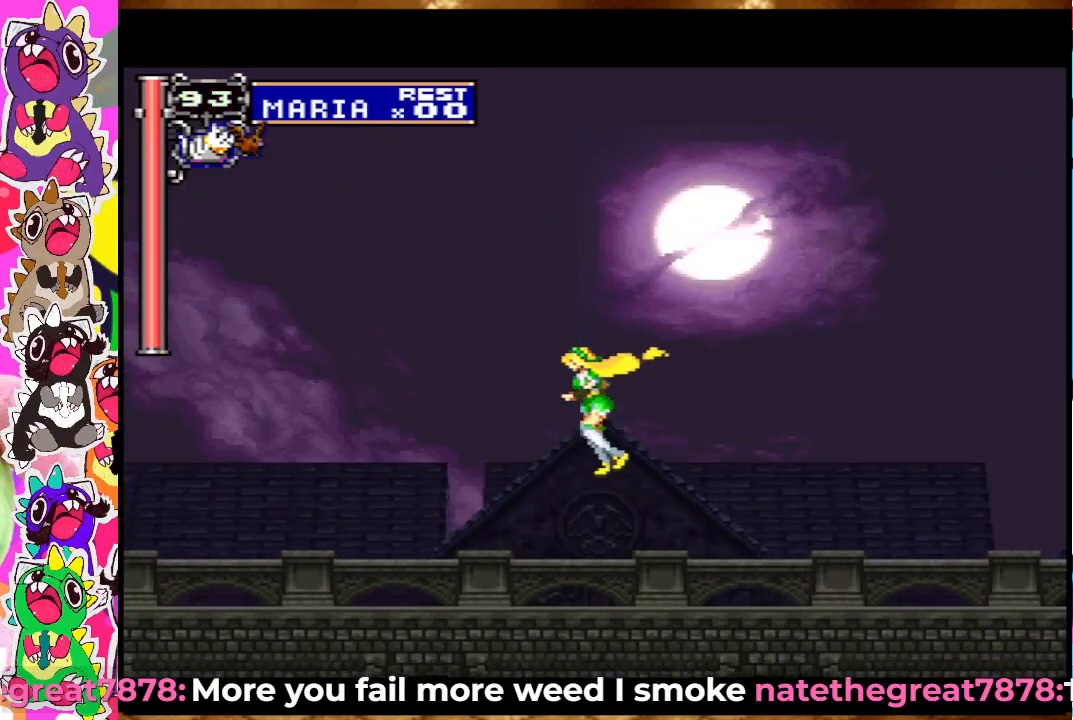
{"buttons": [], "left_stick": "center", "right_stick": "center", "events": [[67, "DPAD_UP", "up"], [117, "CROSS", "up"]]}
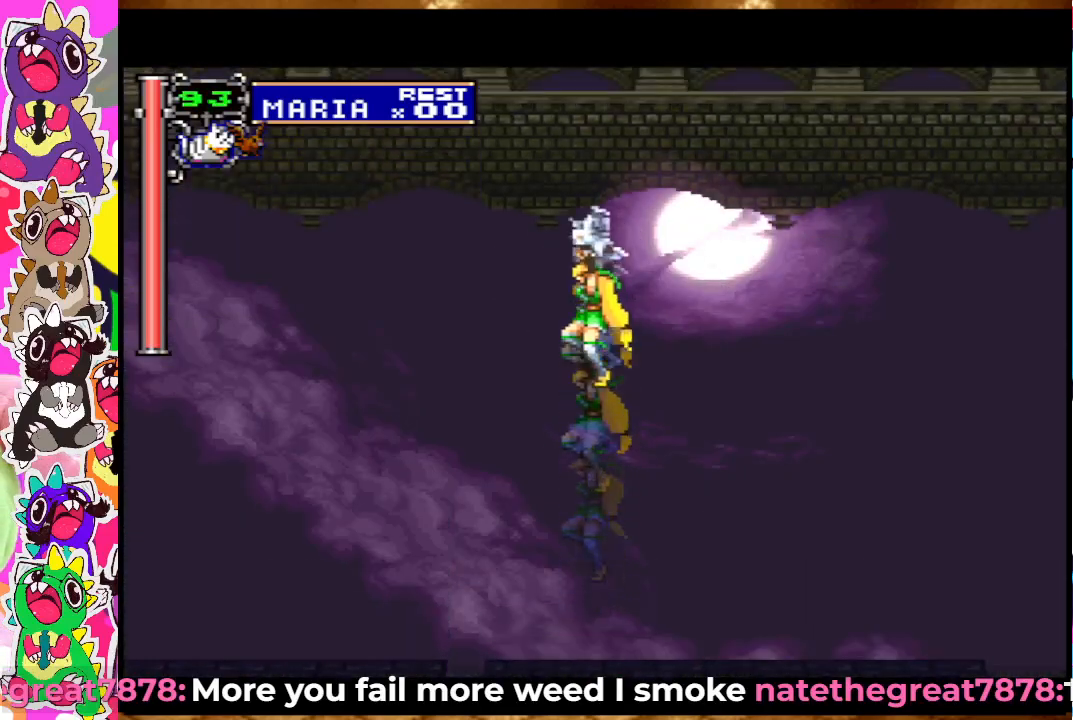
{"buttons": ["CROSS"], "left_stick": "center", "right_stick": "center", "events": [[200, "DPAD_DOWN", "down"], [250, "DPAD_DOWN", "up"], [400, "DPAD_UP", "down"], [467, "CROSS", "down"], [500, "DPAD_UP", "up"]]}
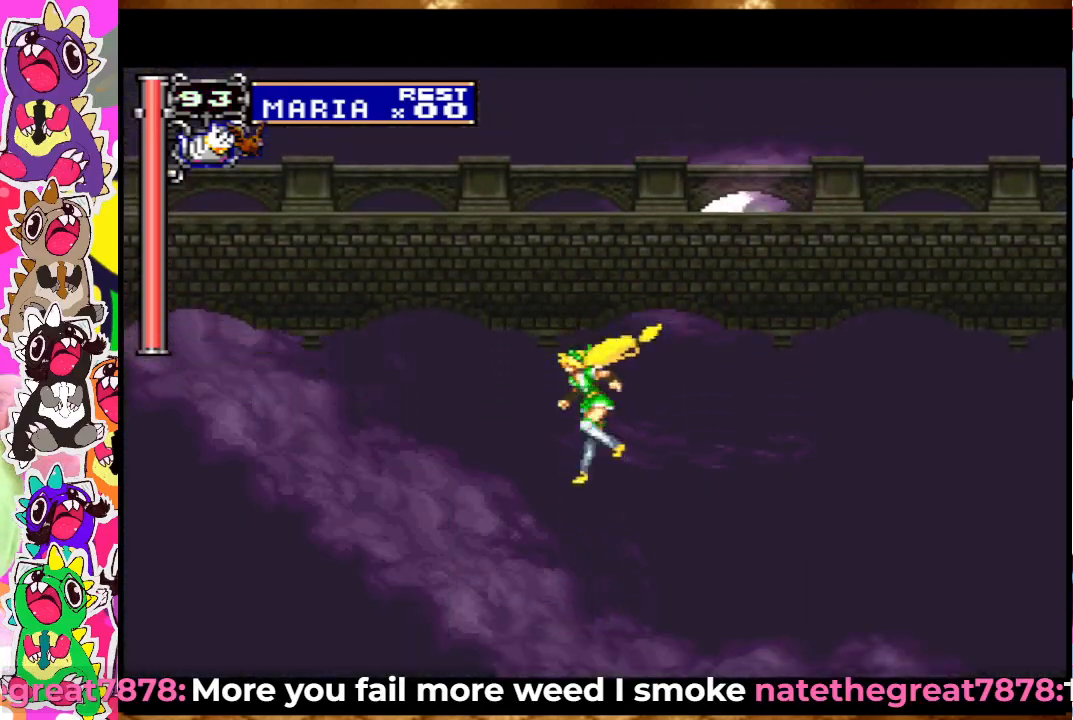
{"buttons": [], "left_stick": "center", "right_stick": "center", "events": [[100, "CROSS", "up"]]}
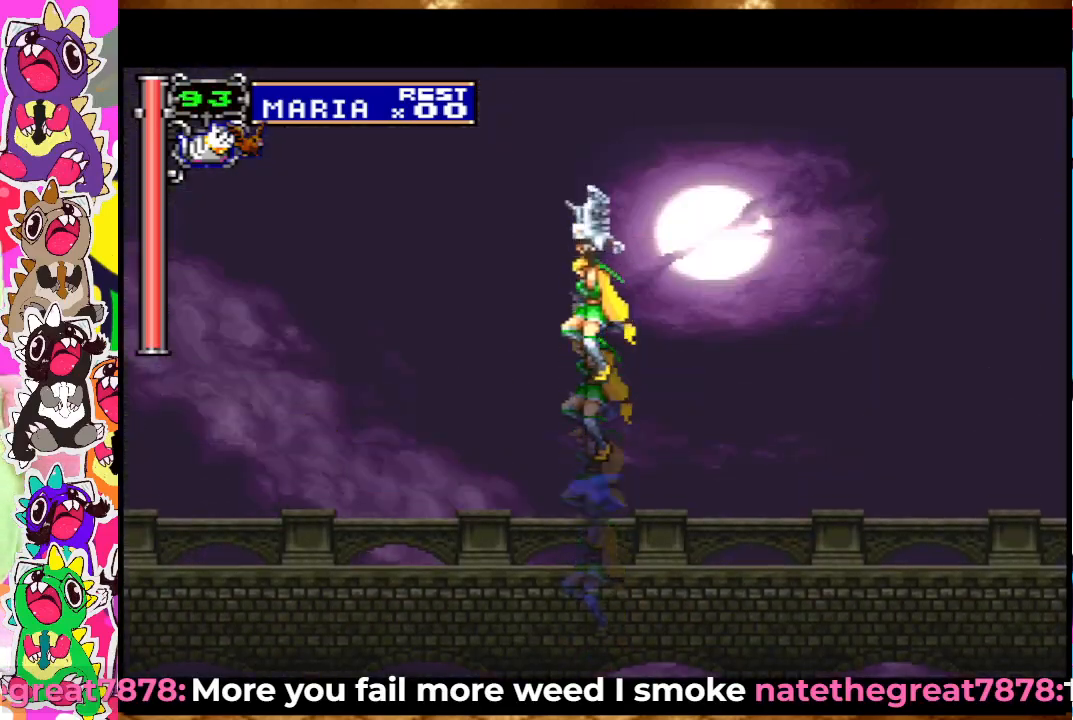
{"buttons": ["CROSS", "DPAD_UP"], "left_stick": "center", "right_stick": "center", "events": [[250, "DPAD_DOWN", "down"], [317, "DPAD_DOWN", "up"], [433, "DPAD_UP", "down"], [500, "CROSS", "down"]]}
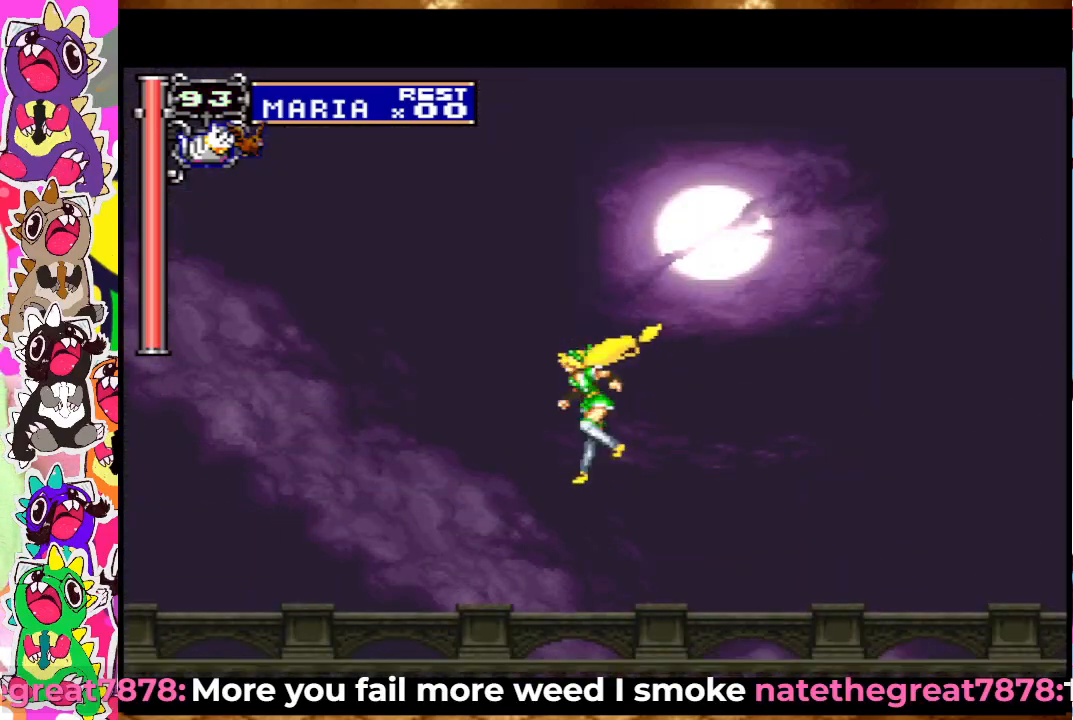
{"buttons": [], "left_stick": "center", "right_stick": "center", "events": [[33, "DPAD_UP", "up"], [117, "CROSS", "up"]]}
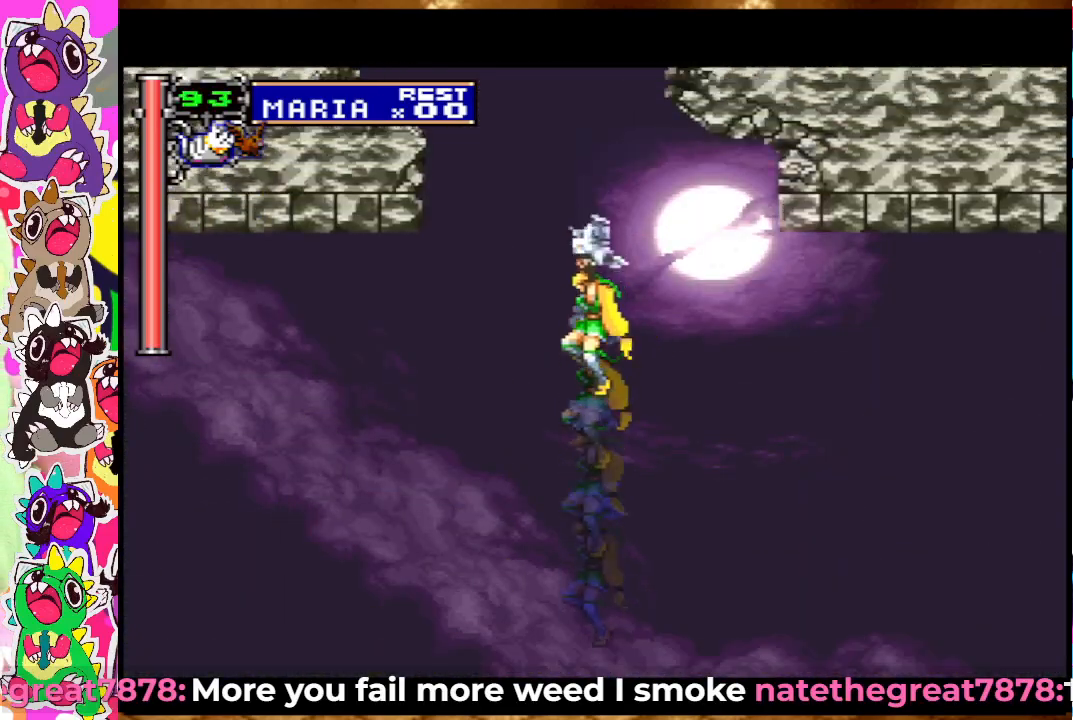
{"buttons": ["DPAD_UP"], "left_stick": "center", "right_stick": "center", "events": [[250, "DPAD_DOWN", "down"], [317, "DPAD_DOWN", "up"], [433, "DPAD_UP", "down"]]}
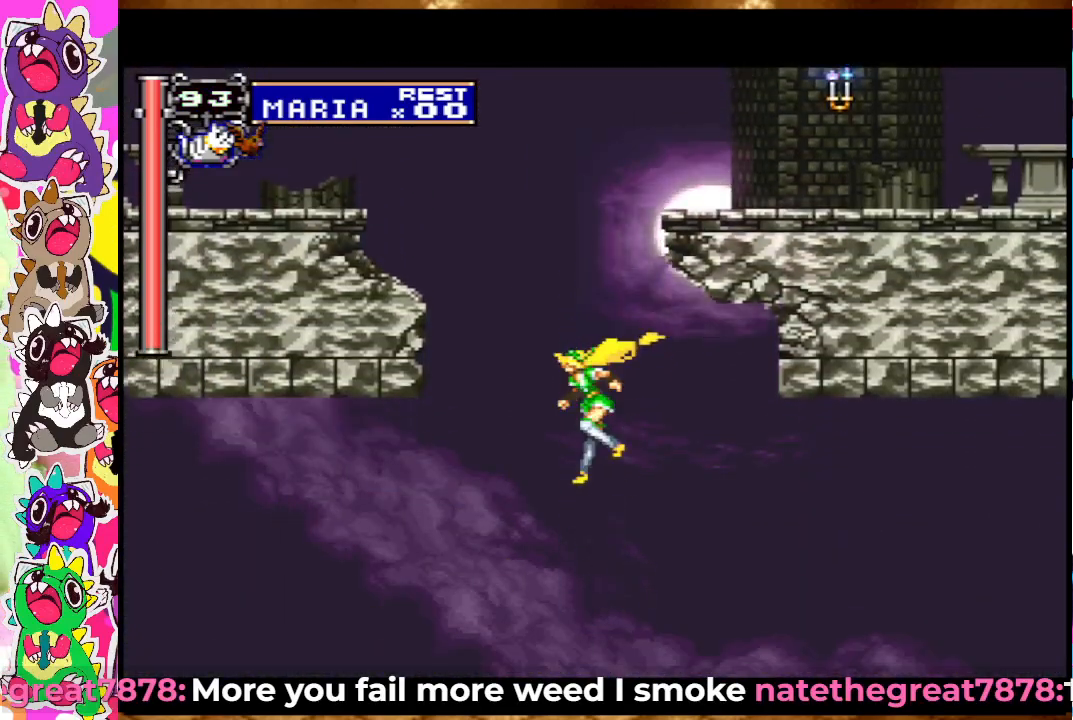
{"buttons": ["CROSS"], "left_stick": "center", "right_stick": "center", "events": [[17, "CROSS", "down"], [33, "DPAD_UP", "up"]]}
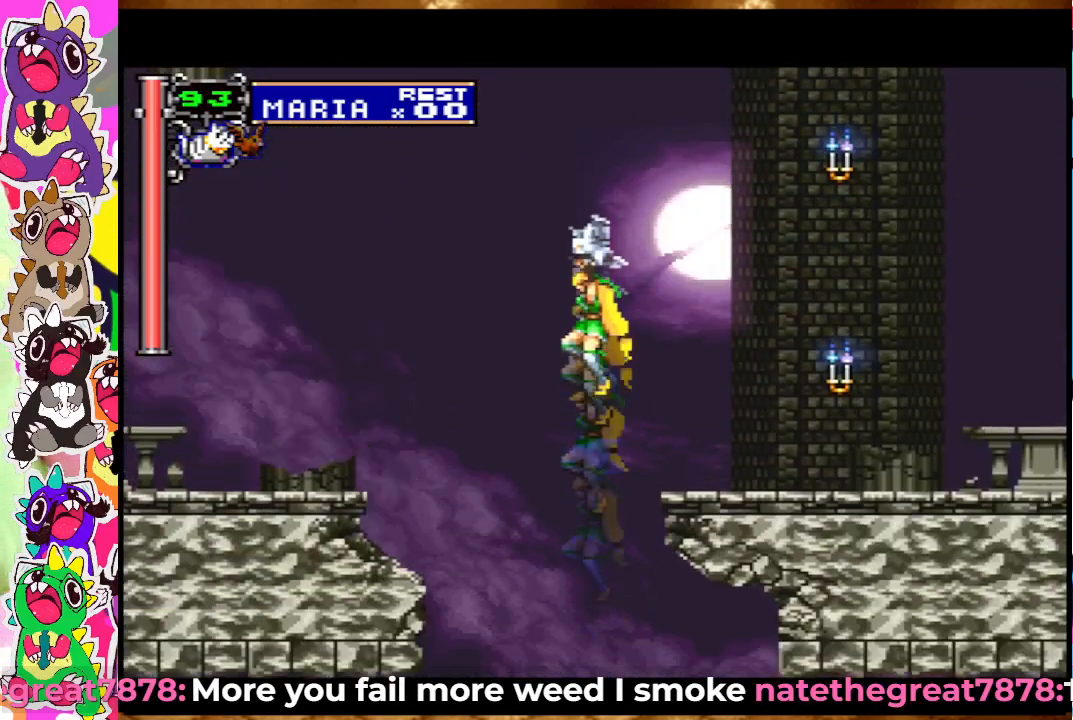
{"buttons": ["CROSS", "DPAD_LEFT"], "left_stick": "center", "right_stick": "center", "events": [[17, "DPAD_LEFT", "down"]]}
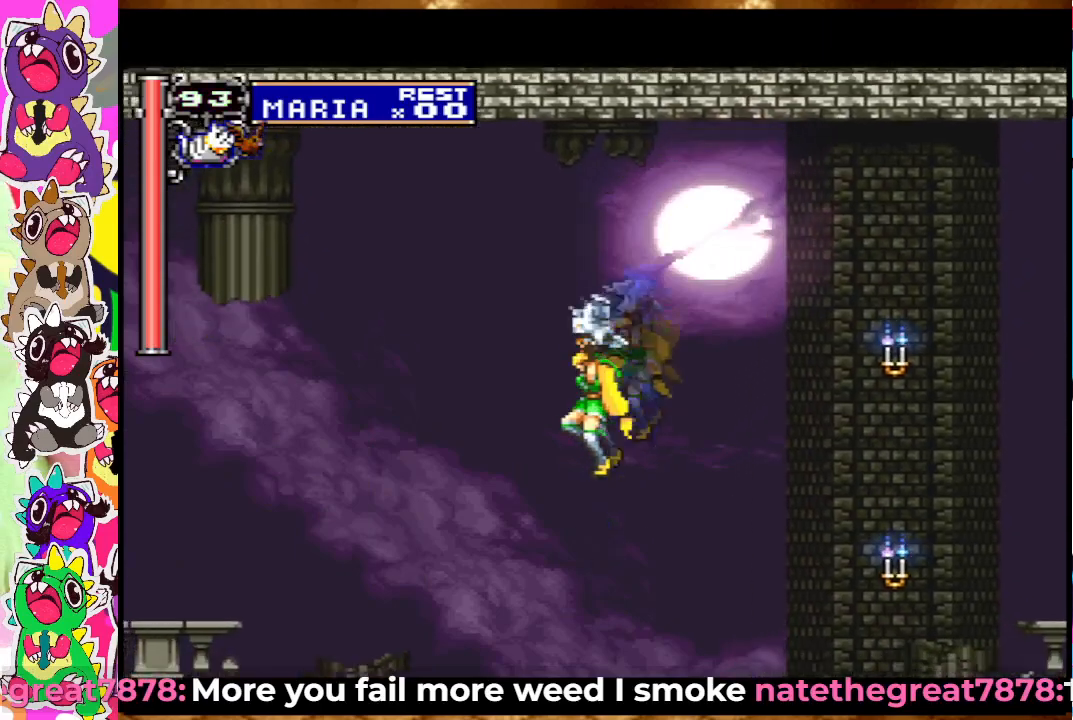
{"buttons": ["CROSS", "DPAD_LEFT"], "left_stick": "center", "right_stick": "center", "events": []}
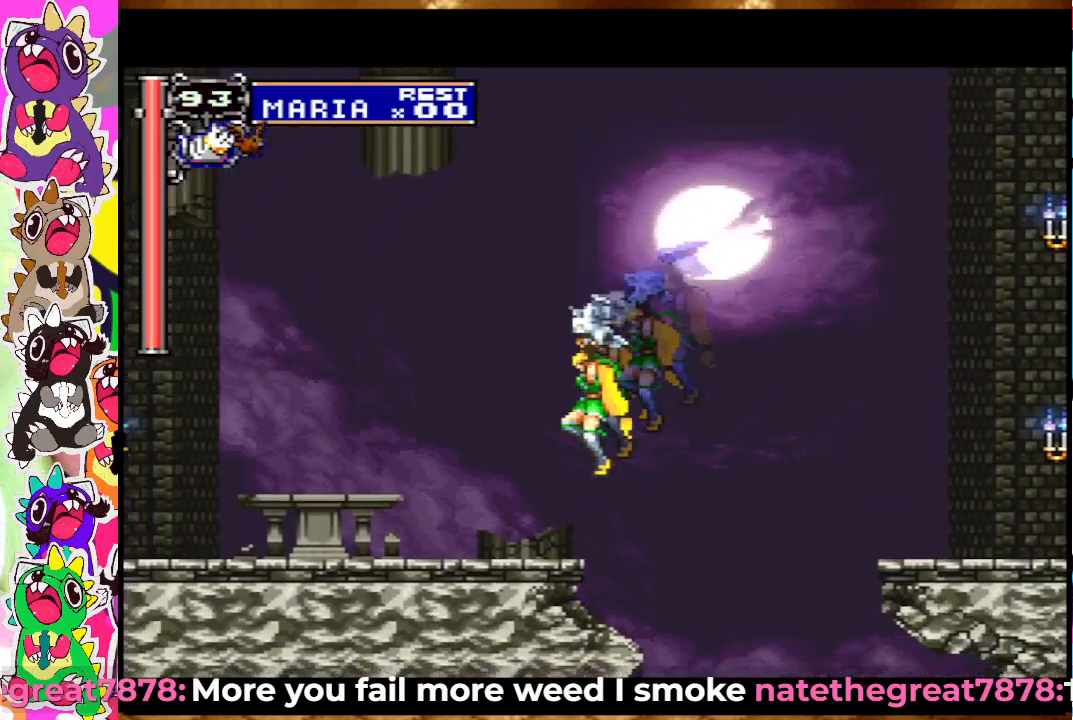
{"buttons": ["DPAD_LEFT"], "left_stick": "center", "right_stick": "center", "events": [[33, "CROSS", "up"]]}
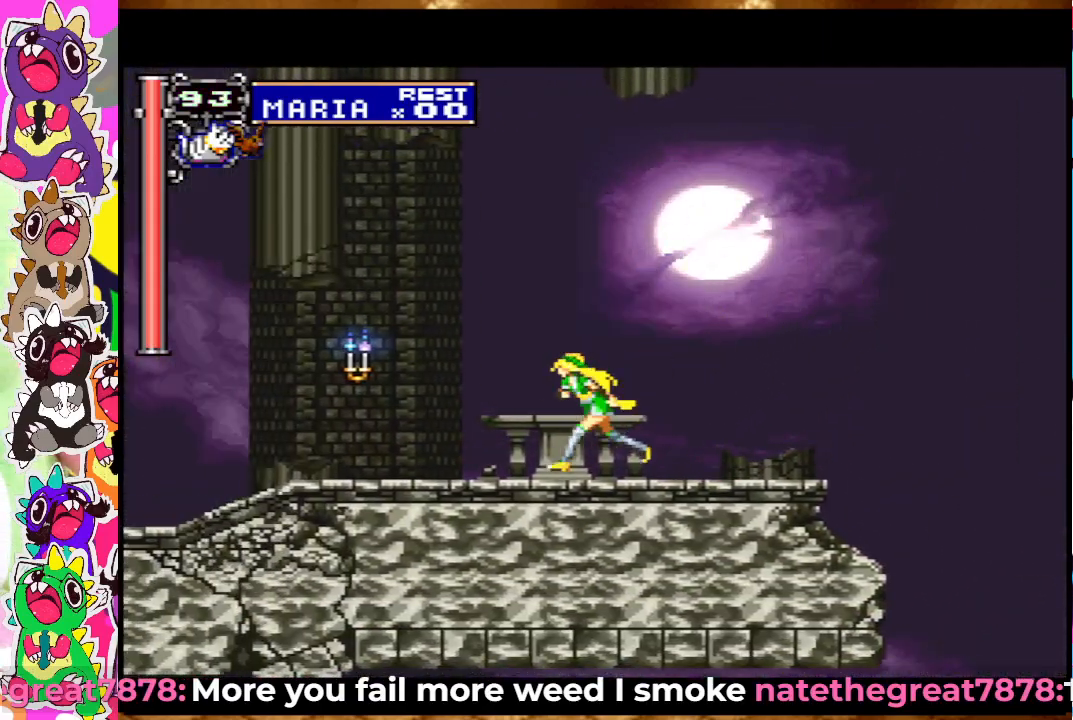
{"buttons": ["DPAD_LEFT"], "left_stick": "center", "right_stick": "center", "events": [[33, "DPAD_LEFT", "up"], [167, "DPAD_LEFT", "down"], [217, "DPAD_LEFT", "up"], [283, "DPAD_LEFT", "down"]]}
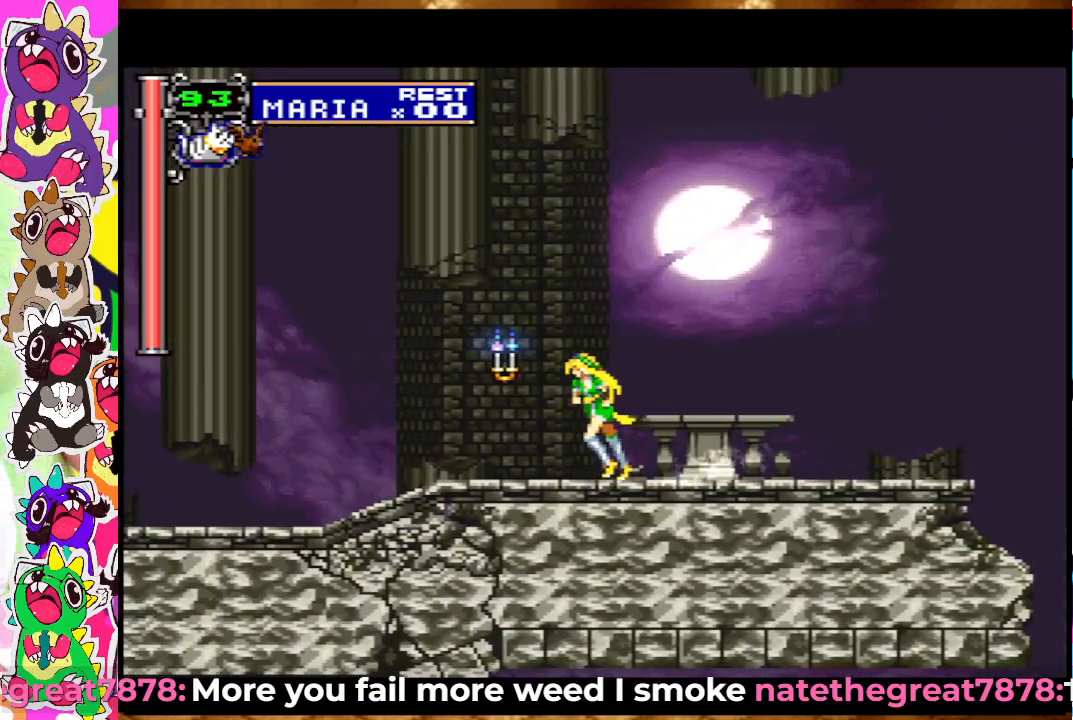
{"buttons": ["DPAD_LEFT"], "left_stick": "center", "right_stick": "center", "events": []}
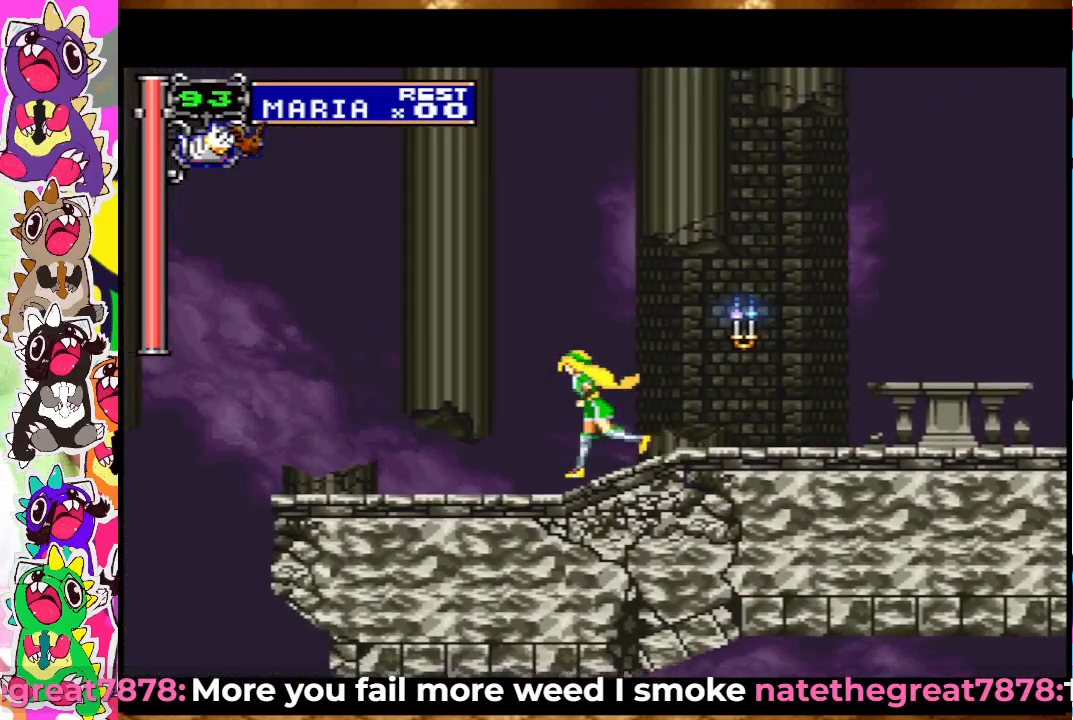
{"buttons": ["CROSS", "DPAD_LEFT"], "left_stick": "center", "right_stick": "center", "events": [[417, "CROSS", "down"]]}